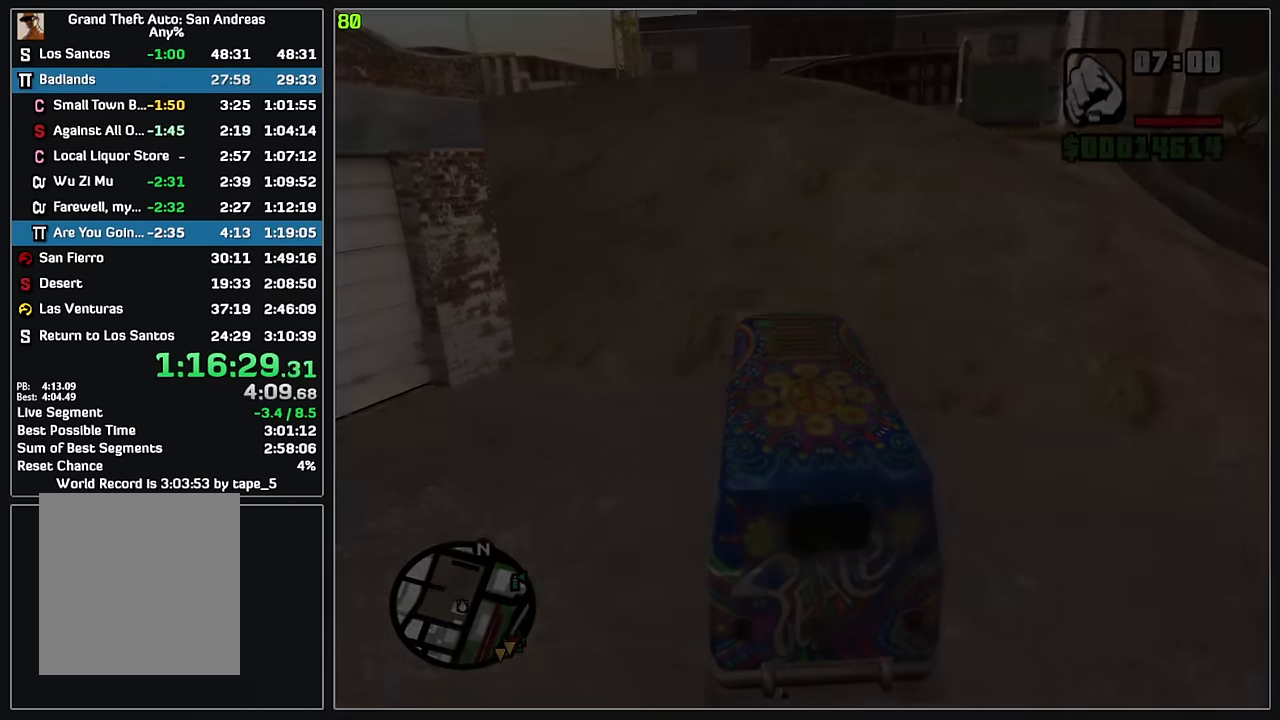
Gameplay with keyboard and mouse; each line is a JSON object with the keys and mouse buttons held at the frame after it. "events" lists presses ("down") and releases ("up") of "4", "d", "w", "mouse_left", "mouse_wheel" and "mouse_right" between this image and that frame as [ms after this image, input, new state], when the widget could be followed in between. "mouse_left", "mouse_wheel", "mouse_right" = the "left", "wheel", "right" buttons of the "mouse" list. No other keys are recorded. "wheel" means that the mouse wheel is clicked or scrolled. Mouse movement is not recorded.
{"keys": [], "mouse": [], "events": [[17, "mouse_left", "up"], [117, "mouse_left", "down"], [183, "mouse_left", "up"]]}
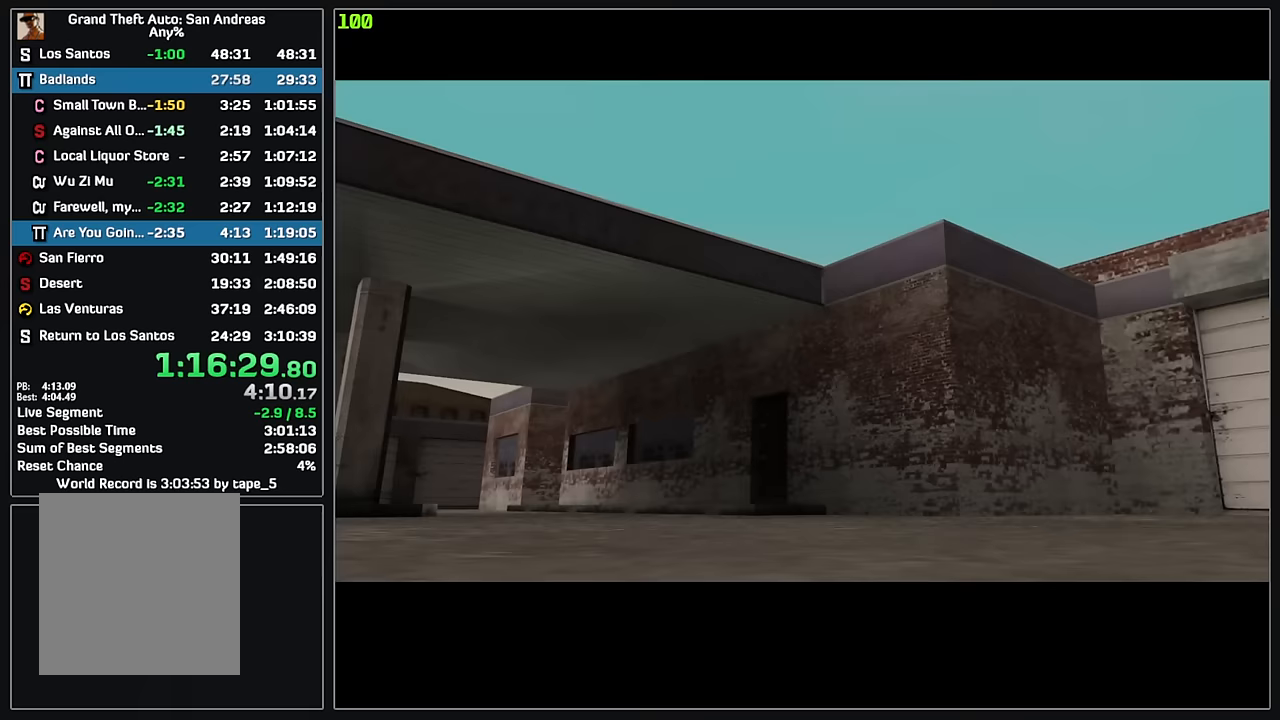
{"keys": [], "mouse": [], "events": []}
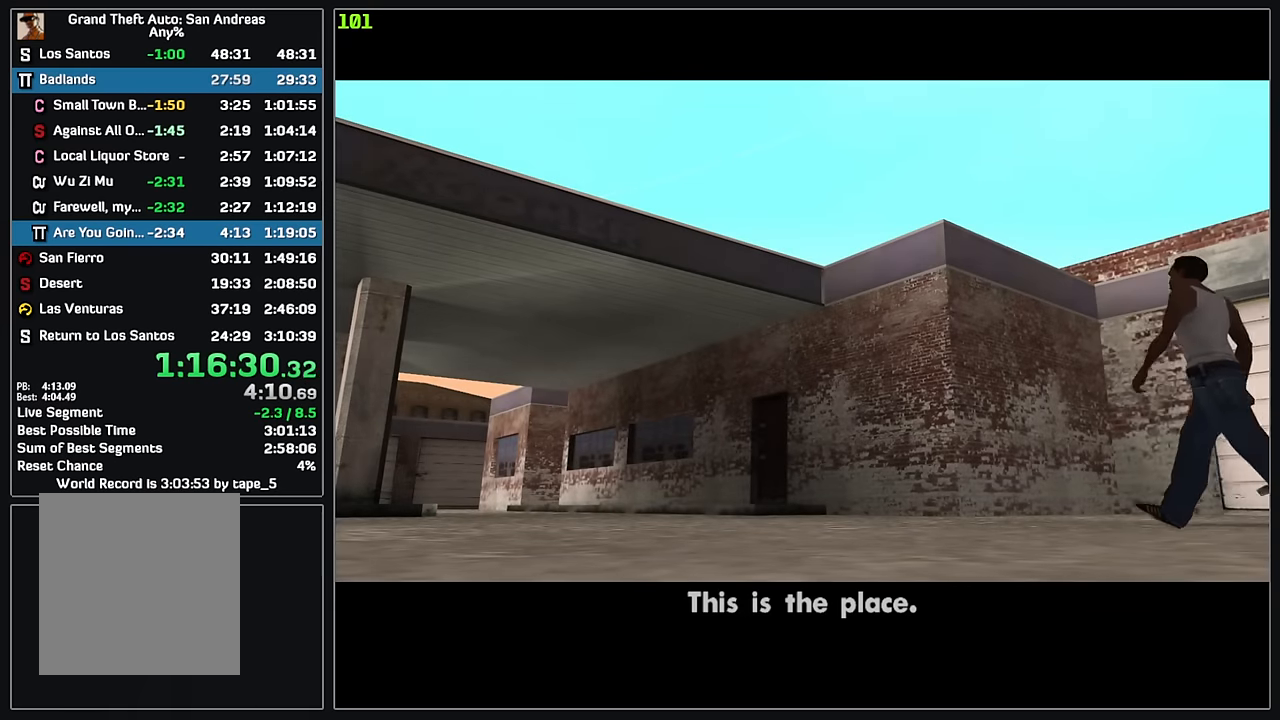
{"keys": [], "mouse": [], "events": []}
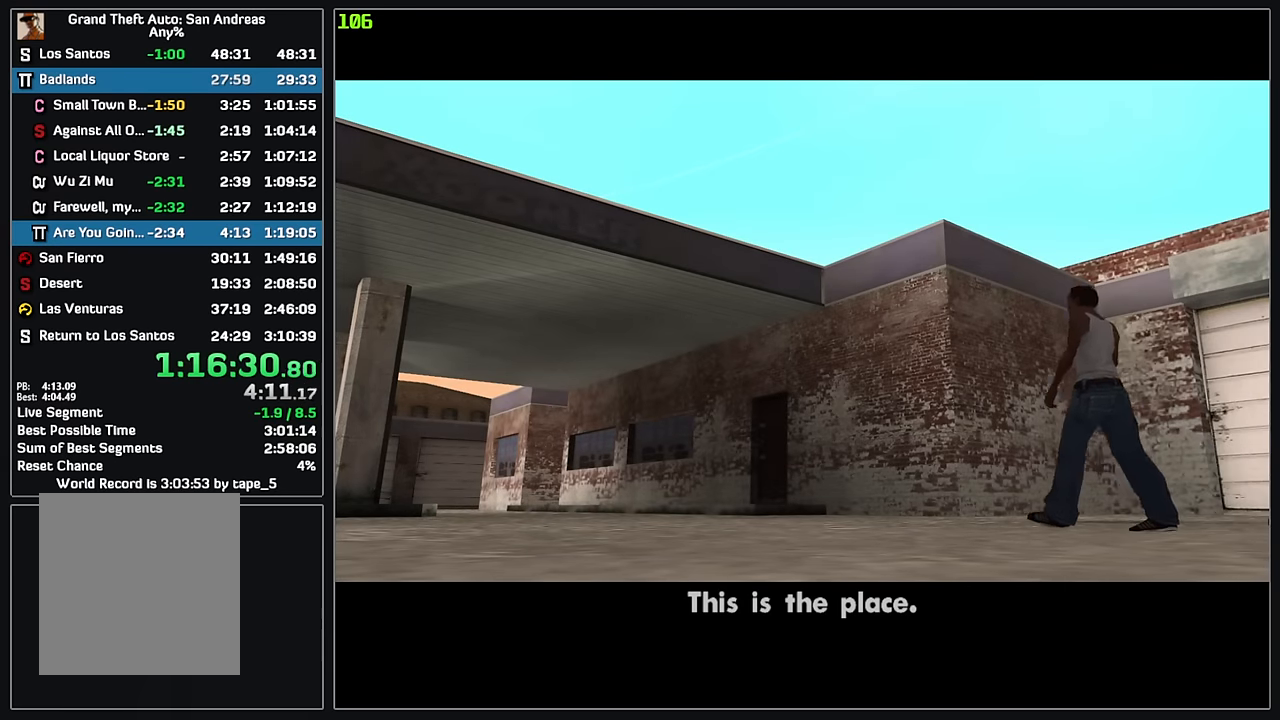
{"keys": [], "mouse": [], "events": []}
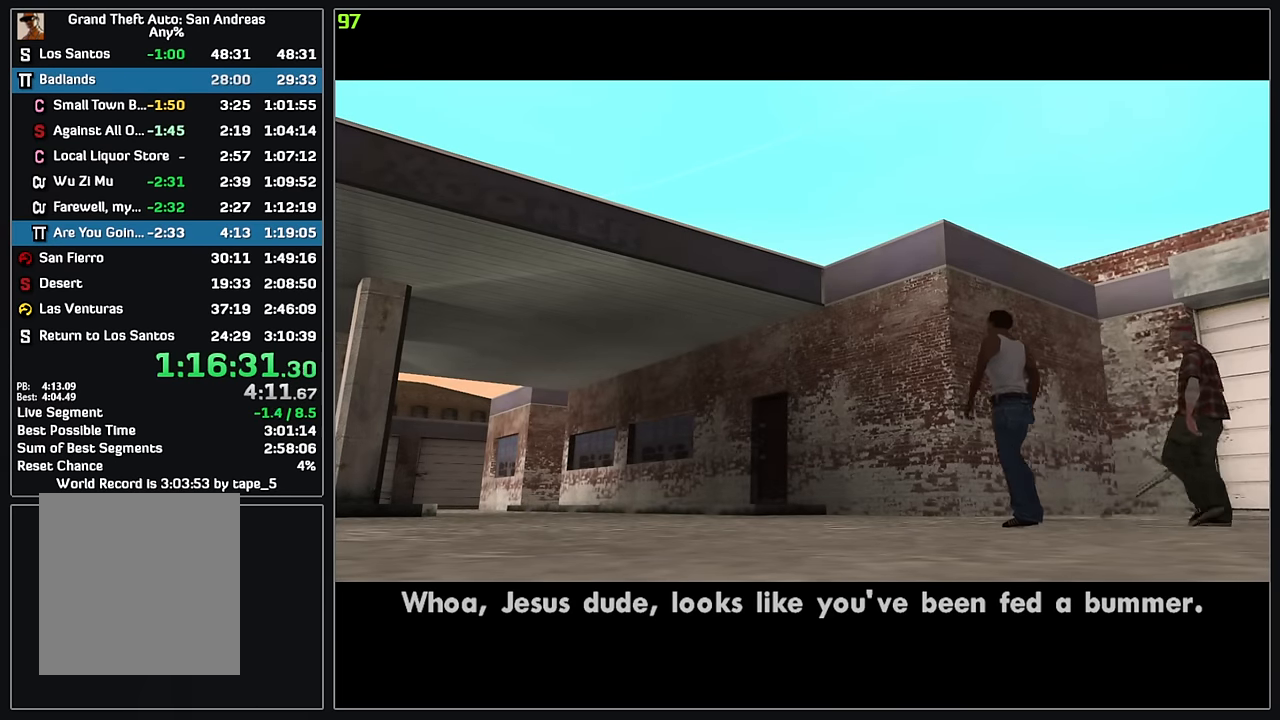
{"keys": [], "mouse": [], "events": []}
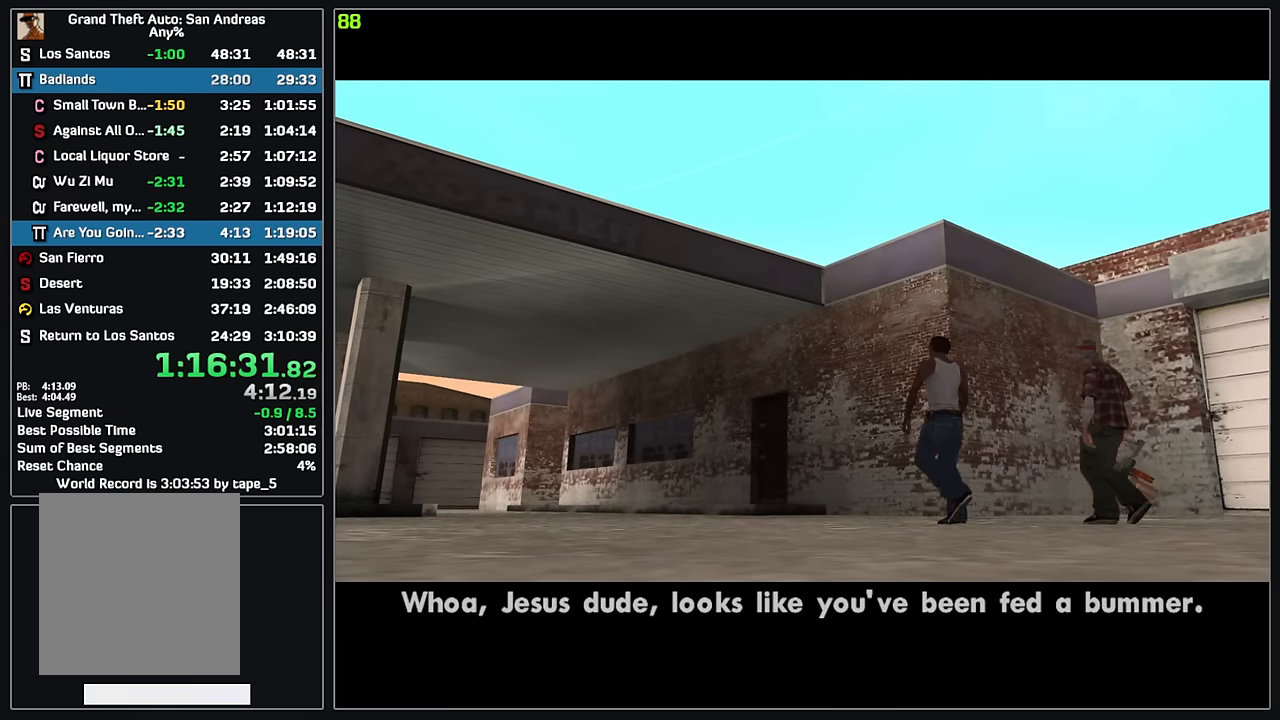
{"keys": [], "mouse": [], "events": []}
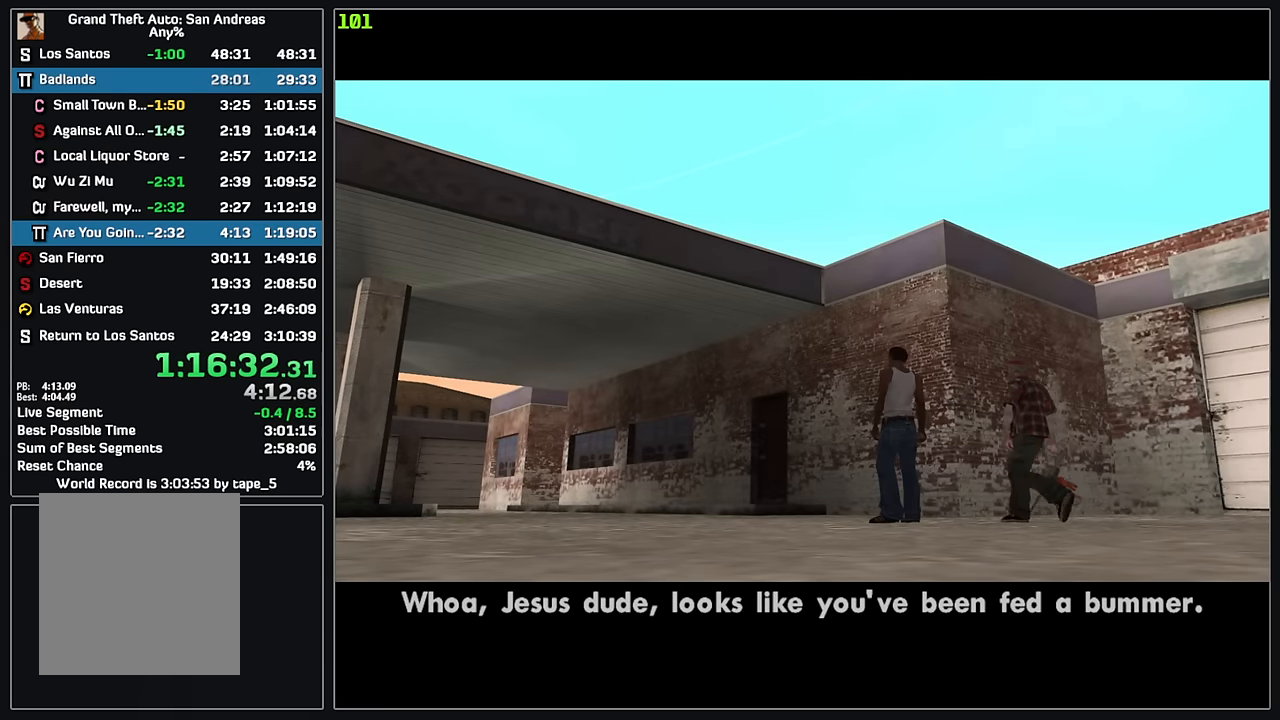
{"keys": [], "mouse": [], "events": []}
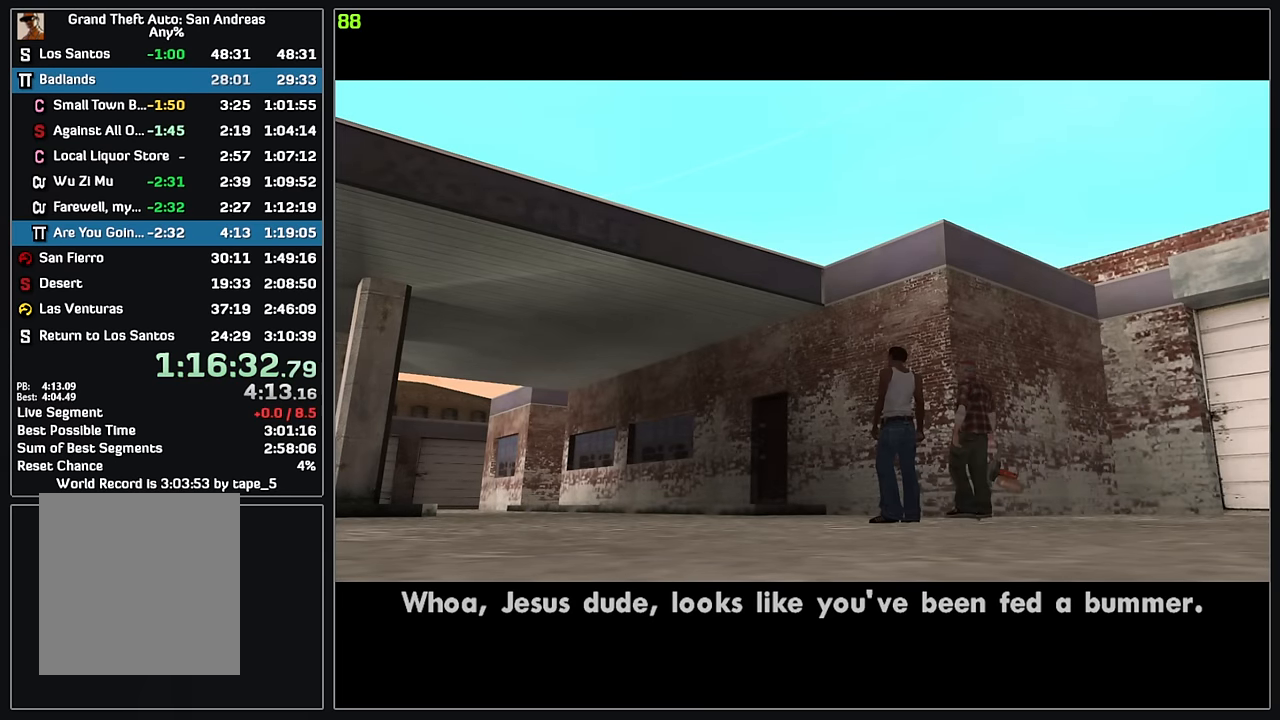
{"keys": [], "mouse": [], "events": []}
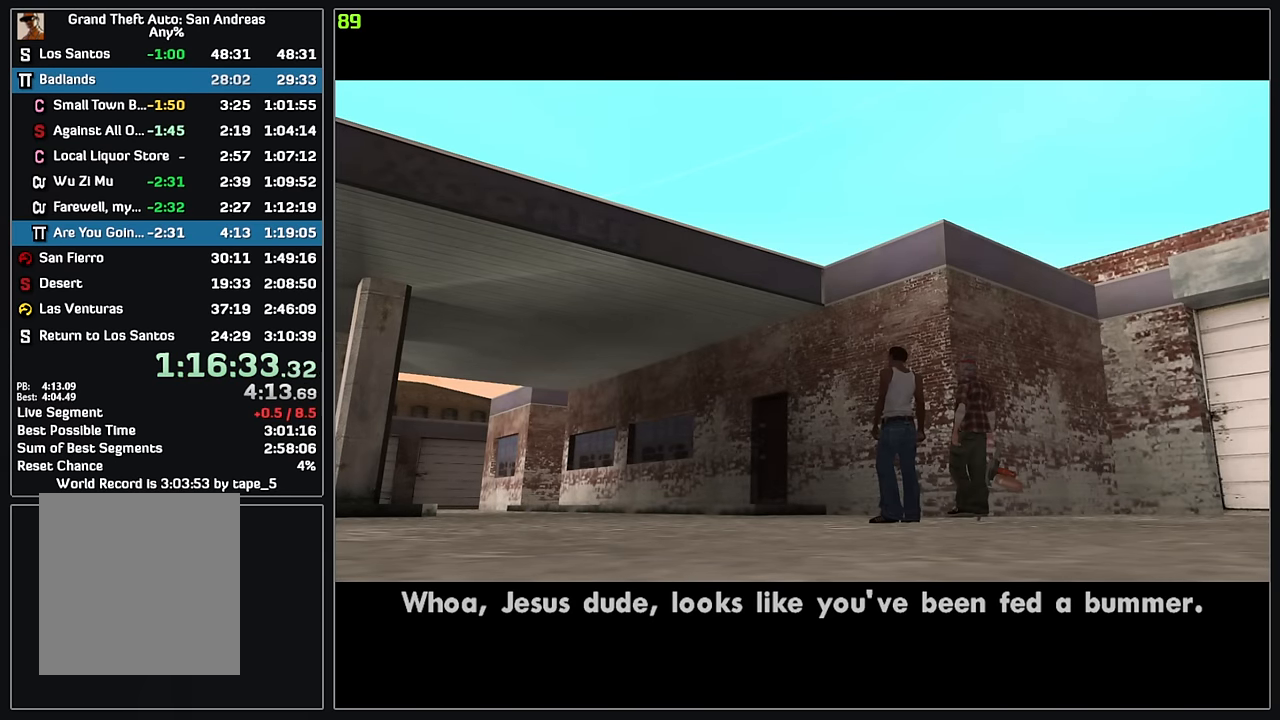
{"keys": [], "mouse": [], "events": []}
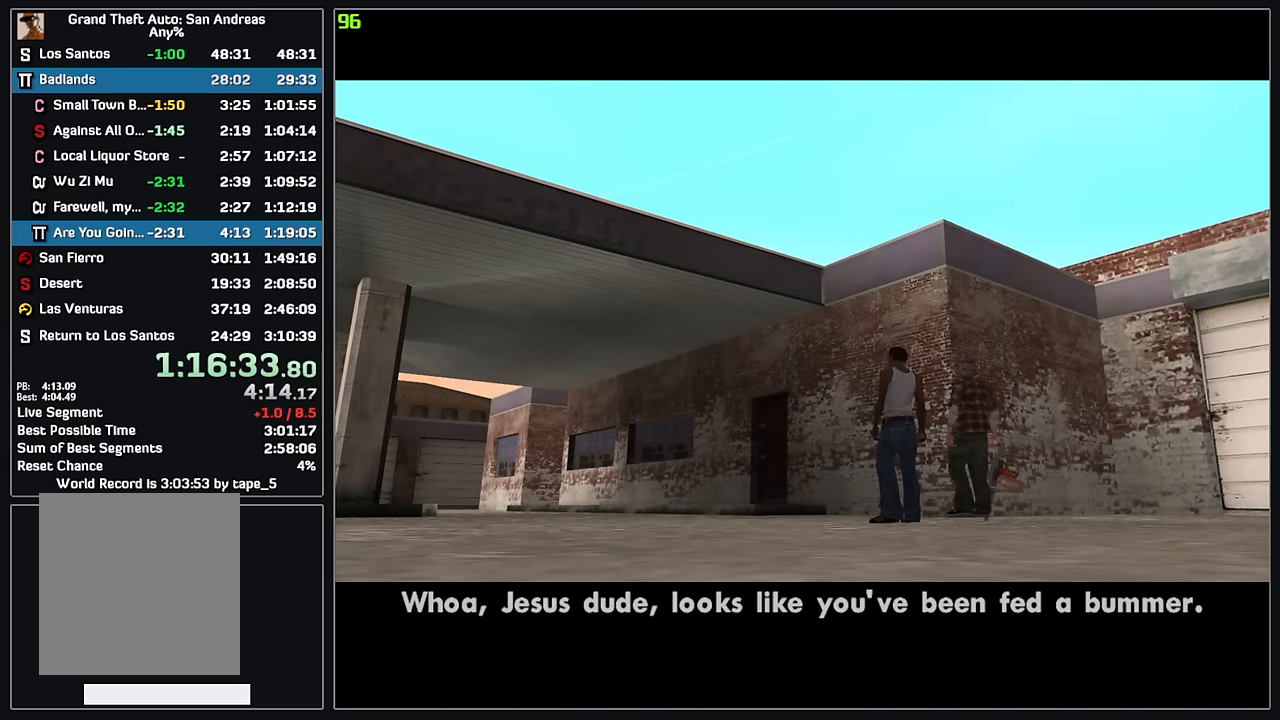
{"keys": [], "mouse": [], "events": []}
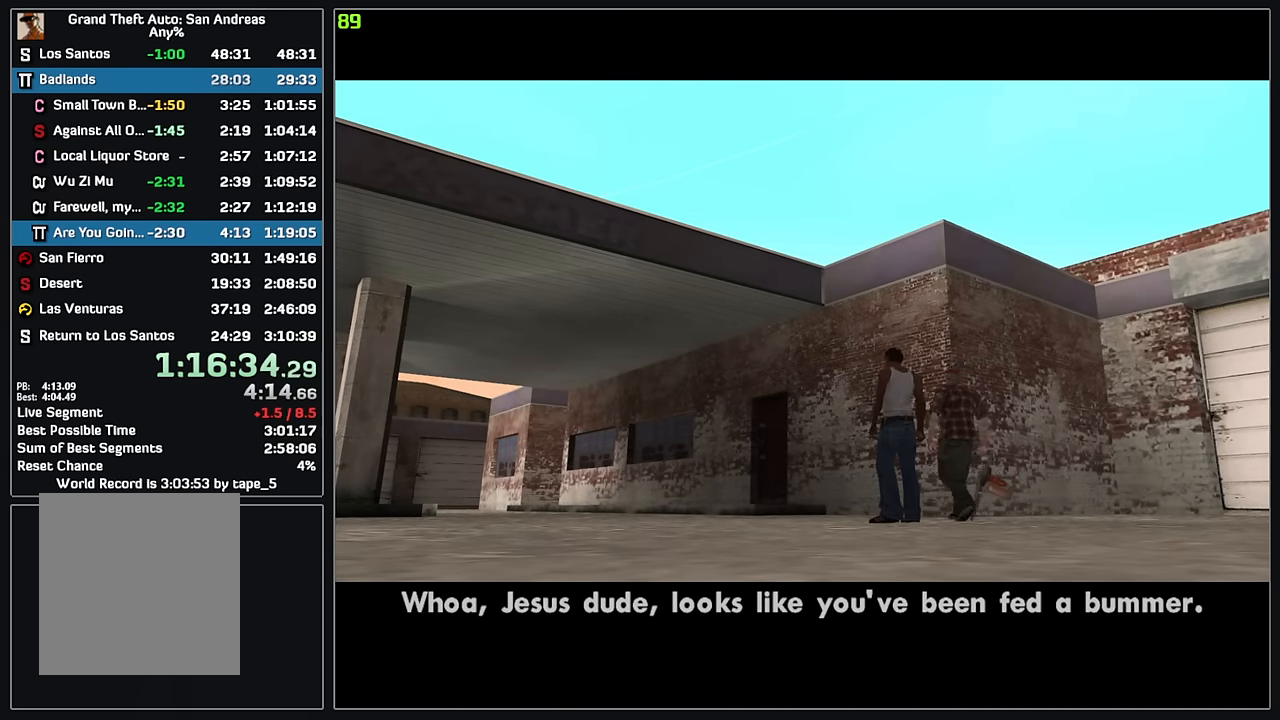
{"keys": [], "mouse": [], "events": []}
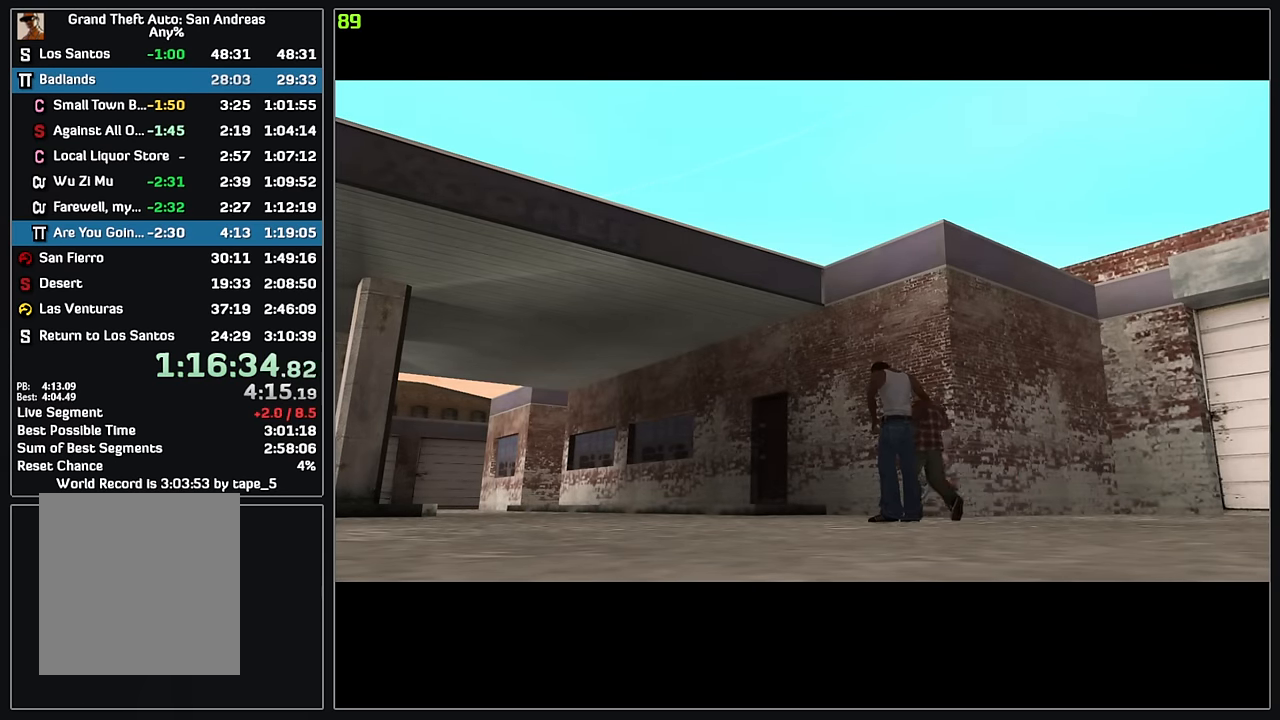
{"keys": ["w"], "mouse": ["right"], "events": [[317, "mouse_right", "down"], [400, "w", "down"]]}
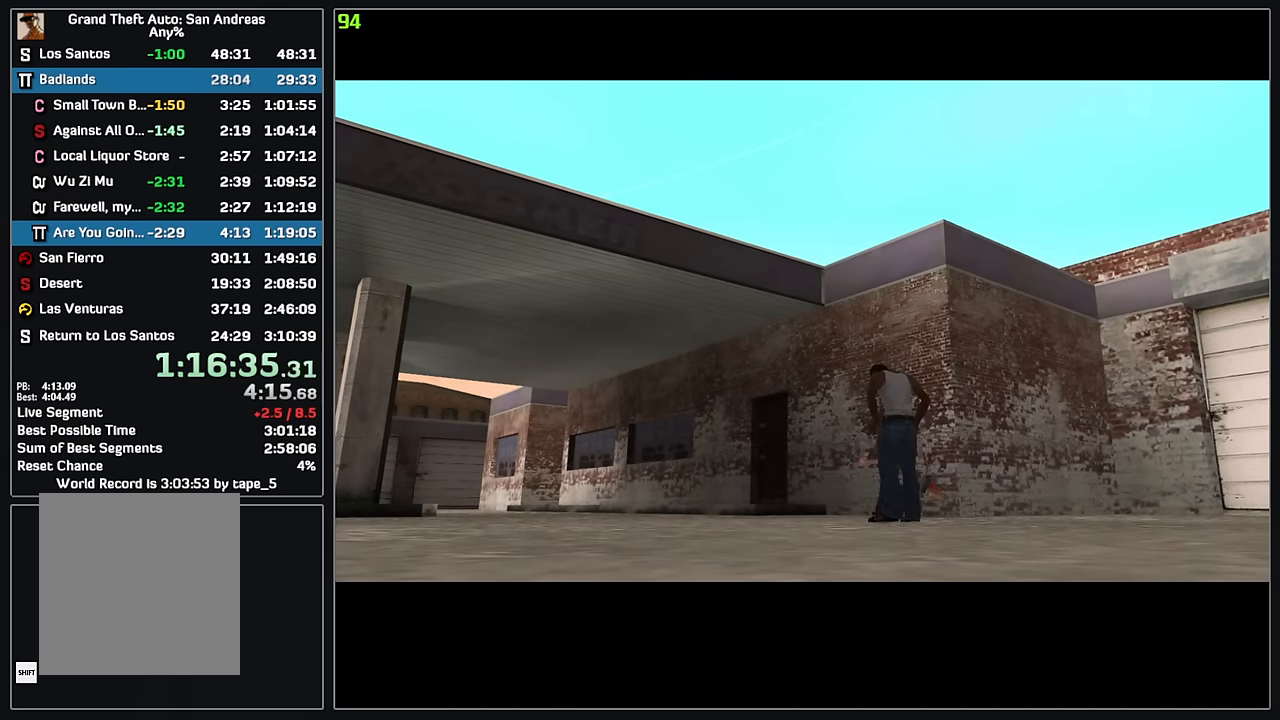
{"keys": ["w"], "mouse": ["right"], "events": []}
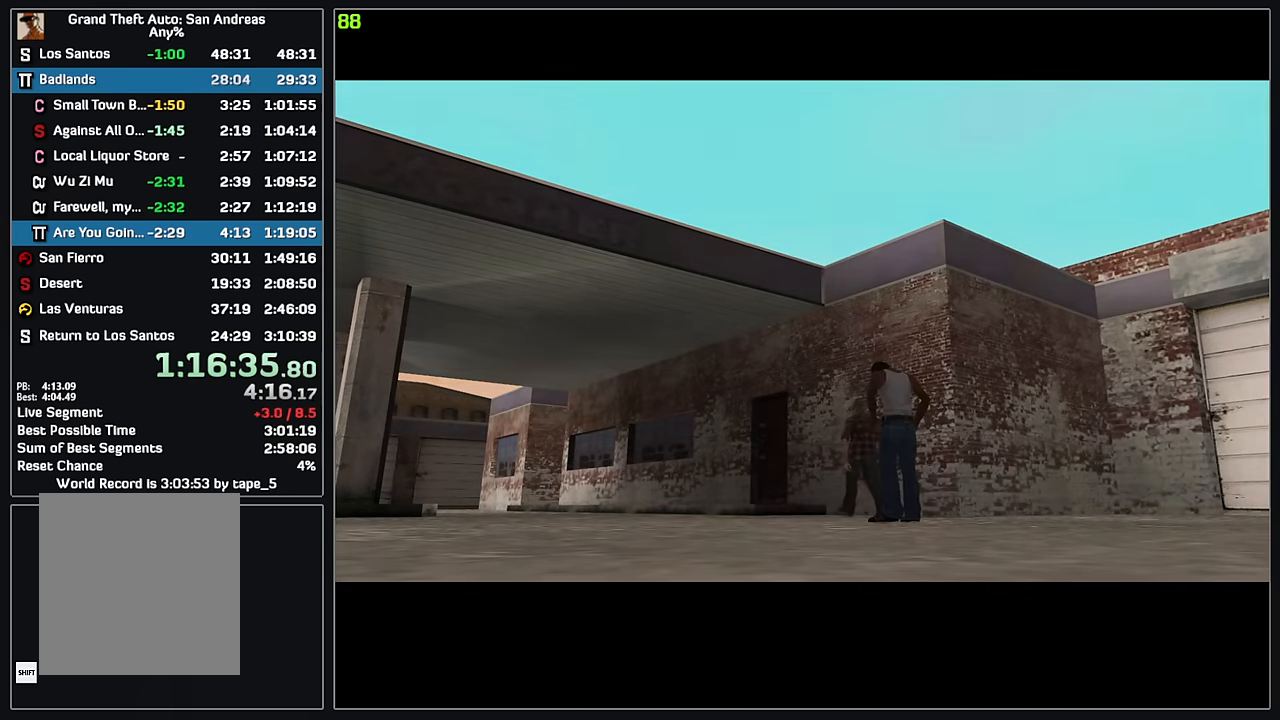
{"keys": ["w"], "mouse": ["right"], "events": []}
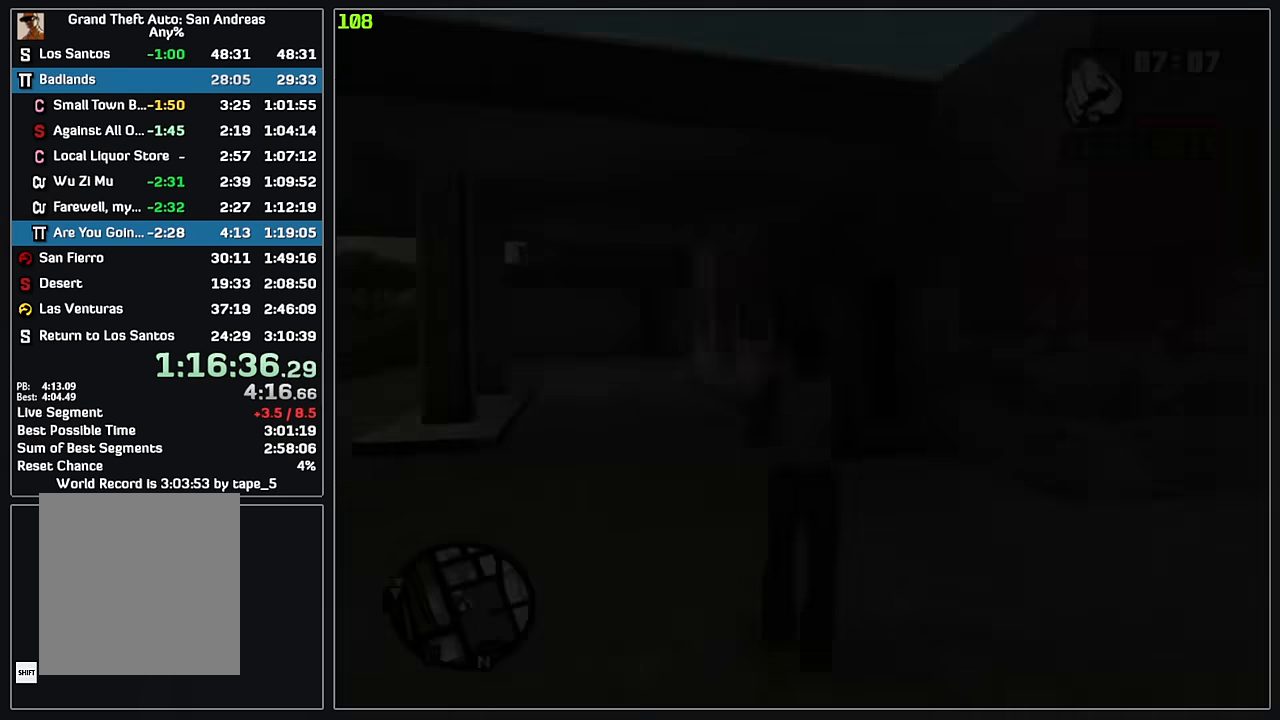
{"keys": ["w"], "mouse": ["right"], "events": []}
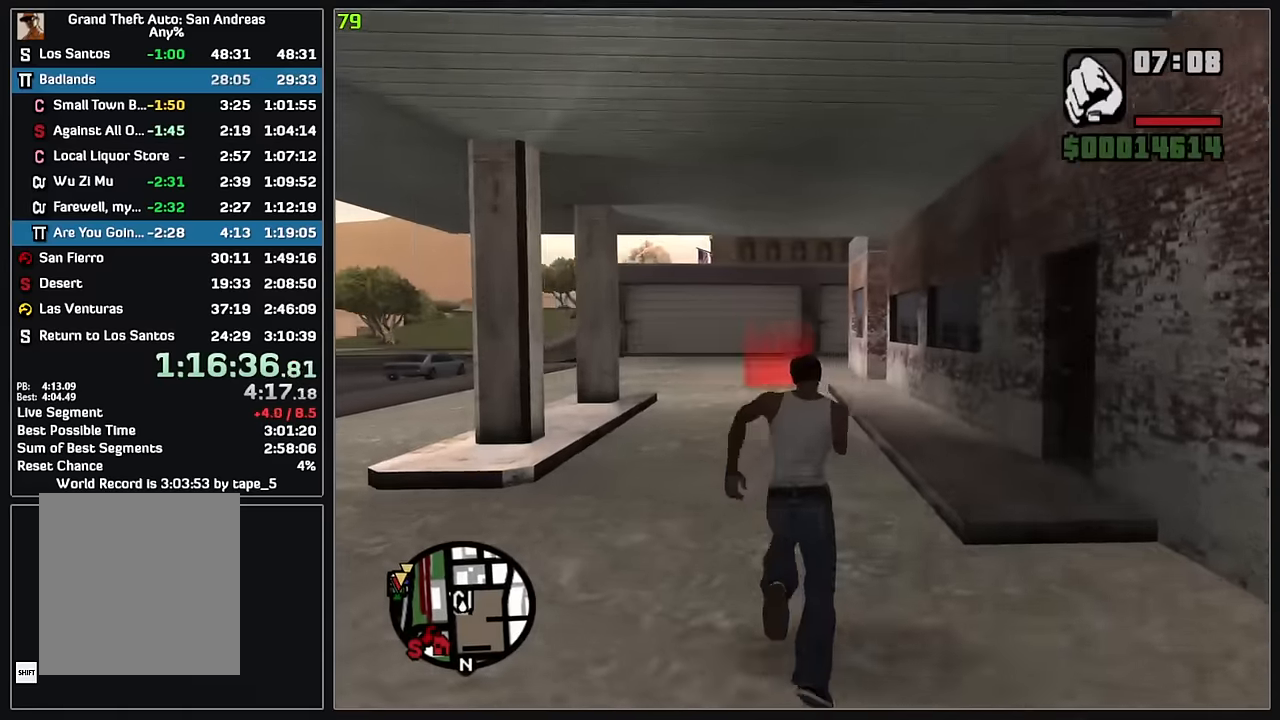
{"keys": ["w"], "mouse": ["right"], "events": []}
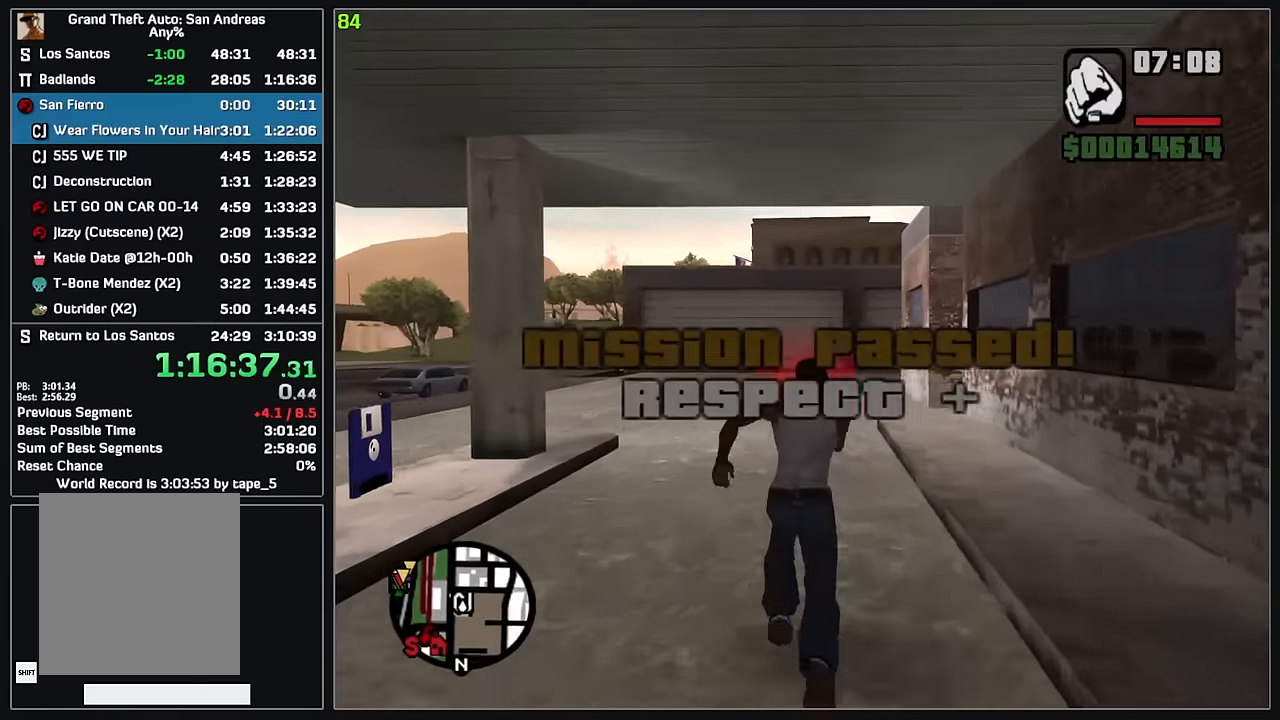
{"keys": ["w"], "mouse": ["right"], "events": []}
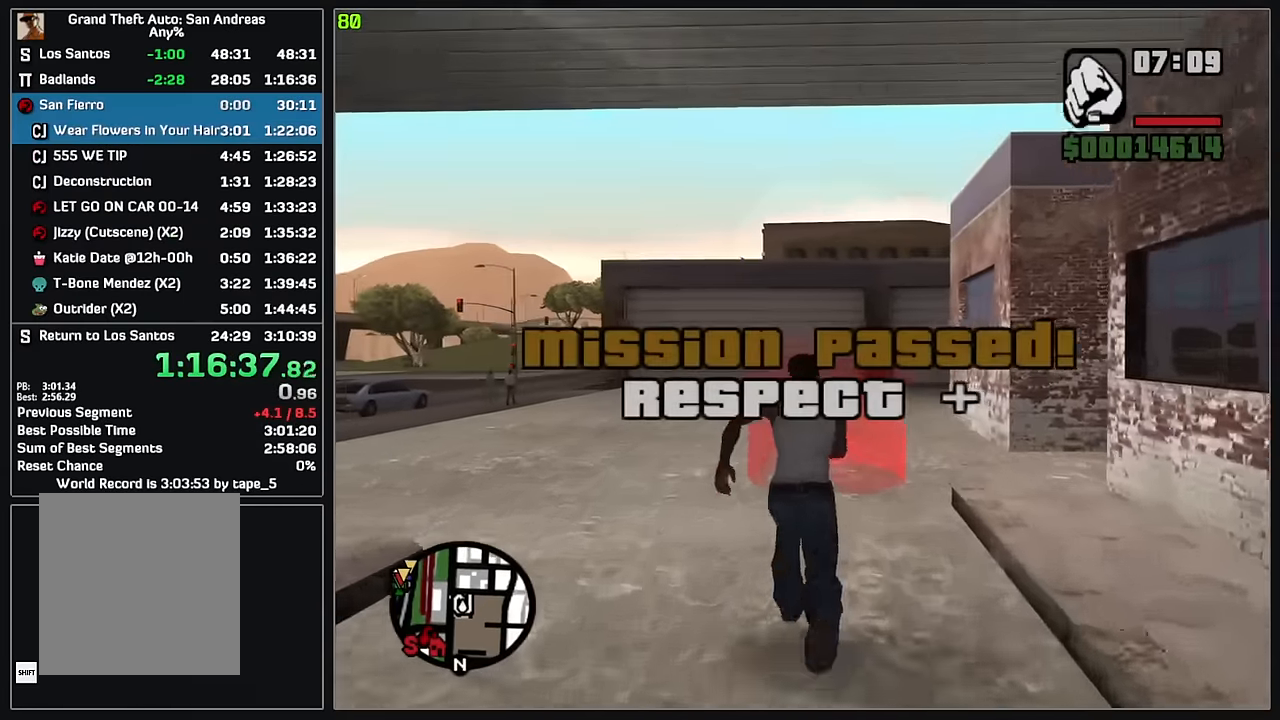
{"keys": [], "mouse": [], "events": [[267, "w", "up"], [283, "mouse_right", "up"]]}
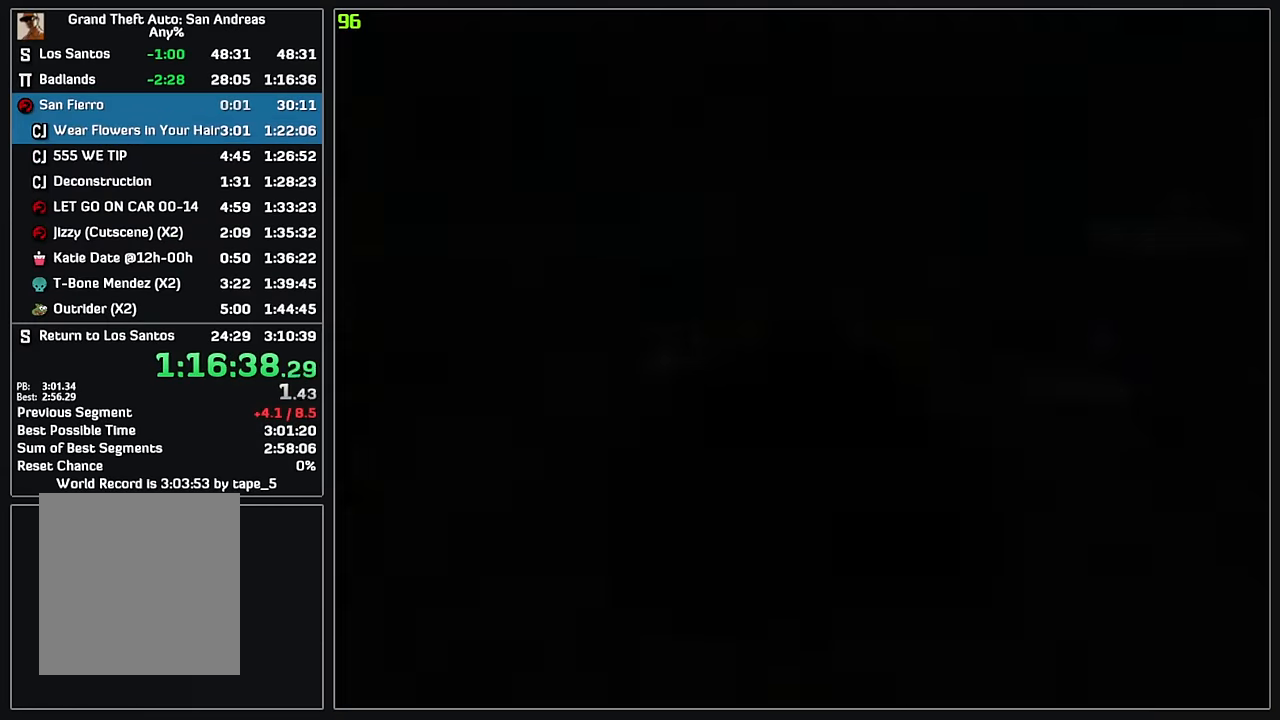
{"keys": [], "mouse": [], "events": []}
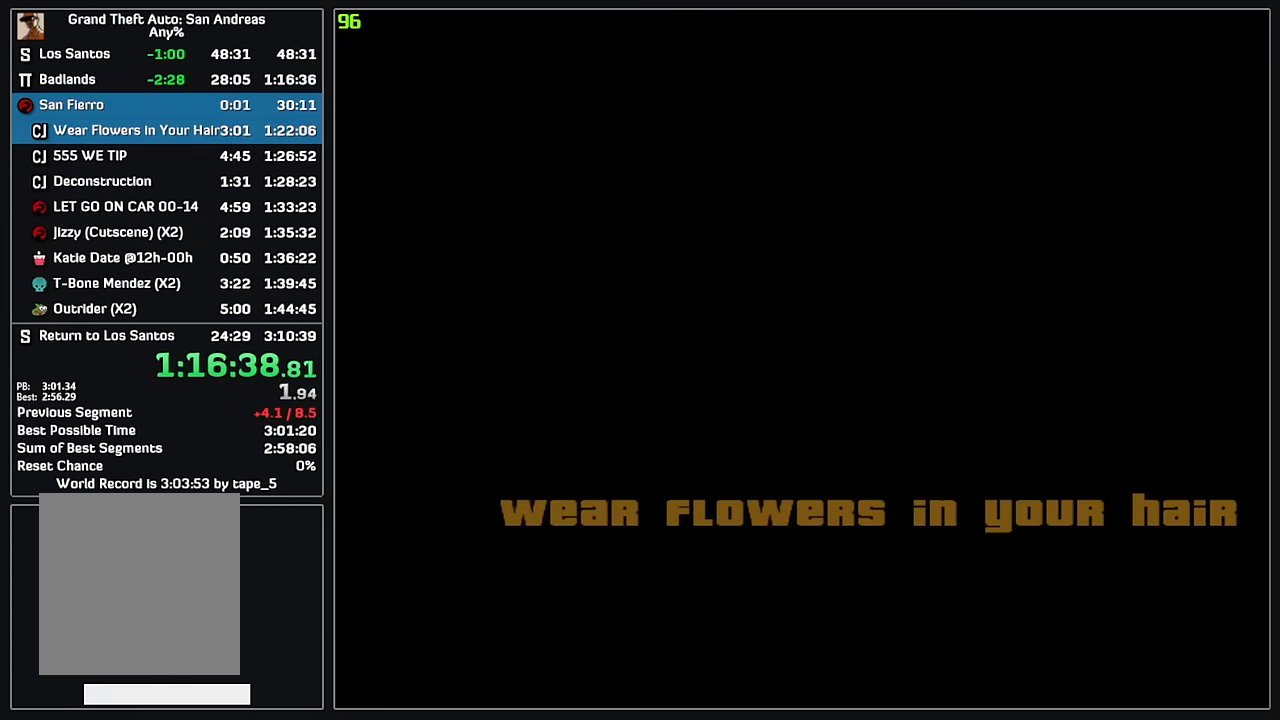
{"keys": ["w"], "mouse": [], "events": [[217, "w", "down"], [283, "w", "up"], [367, "w", "down"], [417, "w", "up"], [483, "w", "down"]]}
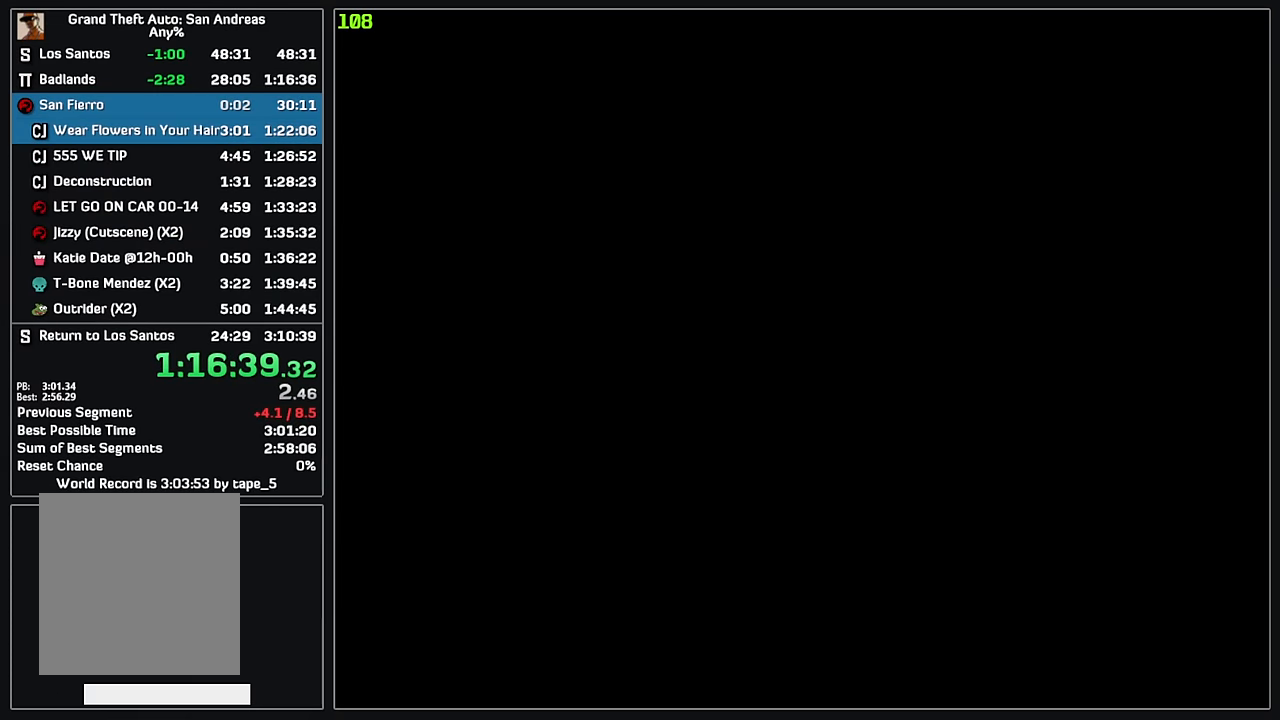
{"keys": [], "mouse": [], "events": [[33, "w", "up"], [267, "w", "down"], [317, "w", "up"], [400, "w", "down"], [467, "w", "up"]]}
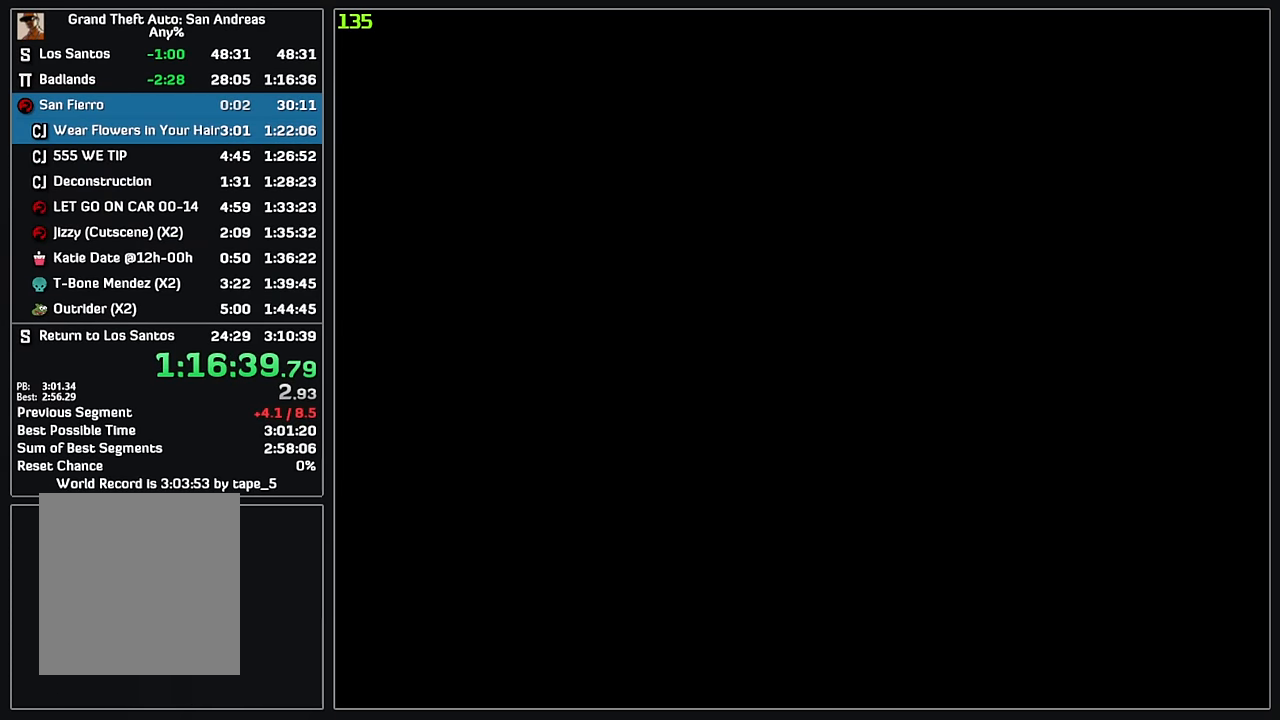
{"keys": [], "mouse": [], "events": [[167, "w", "down"], [217, "w", "up"], [317, "w", "down"], [433, "w", "up"]]}
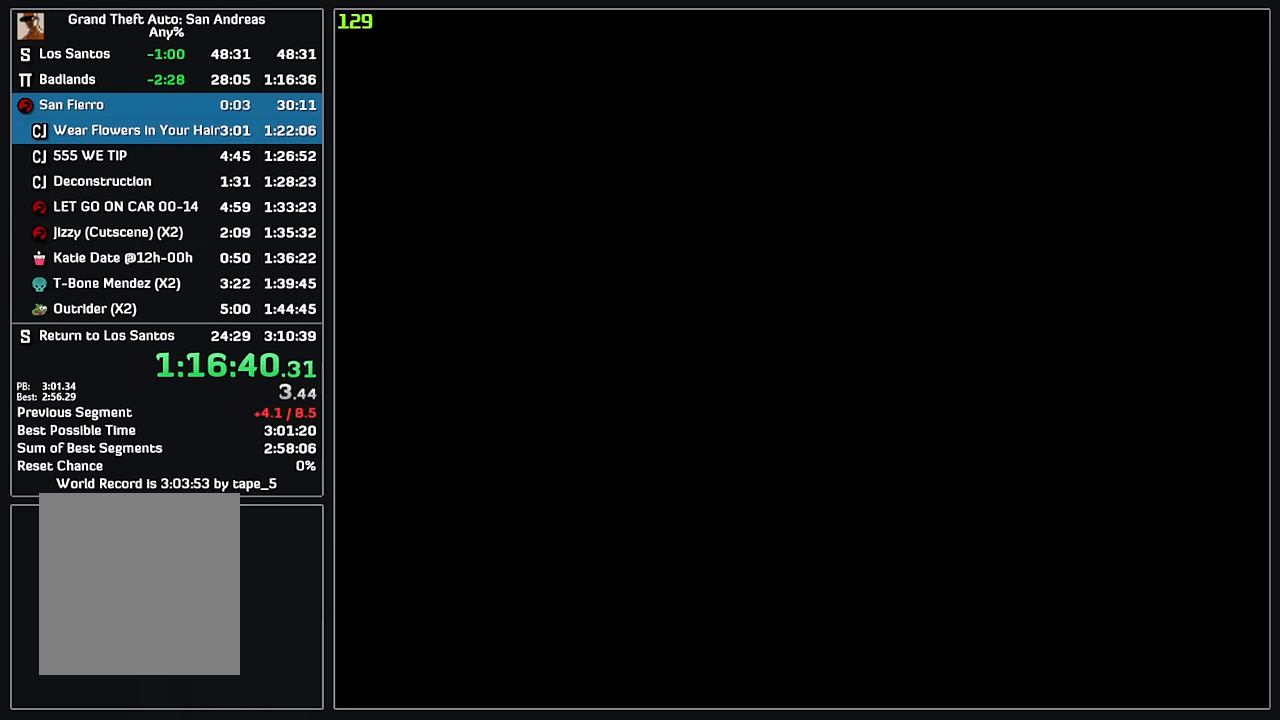
{"keys": [], "mouse": [], "events": []}
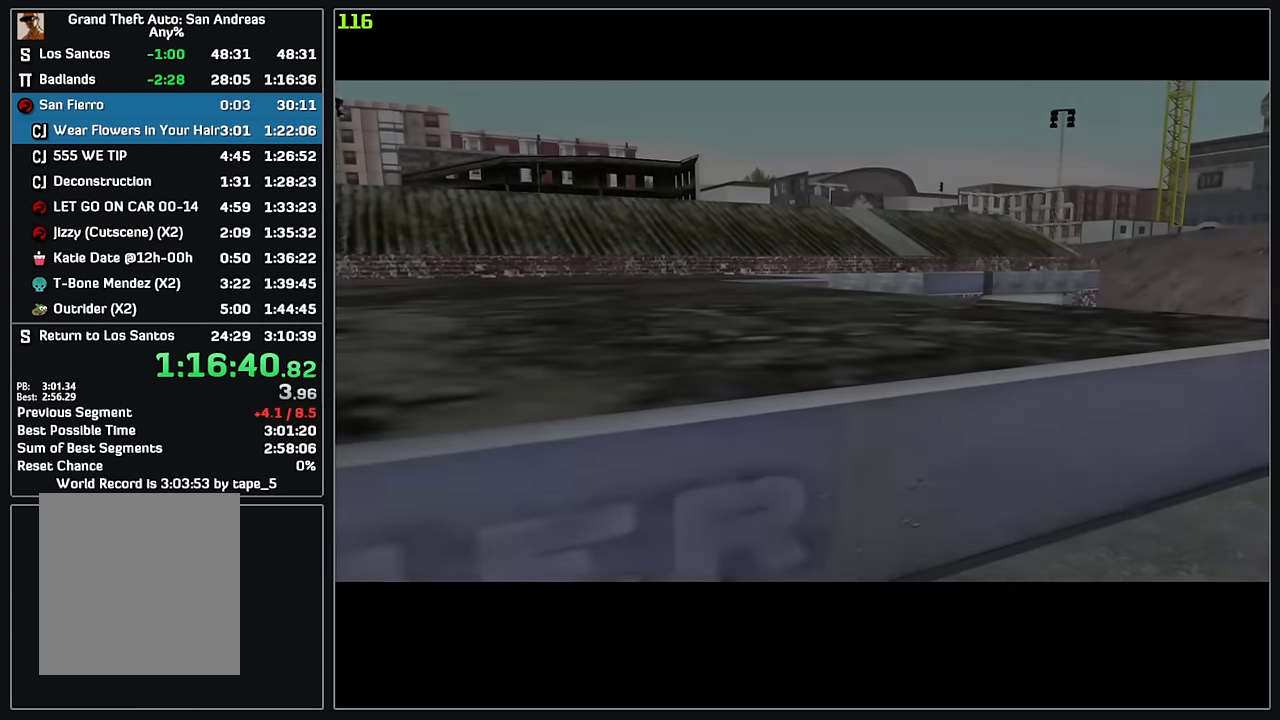
{"keys": ["w"], "mouse": [], "events": [[300, "w", "down"]]}
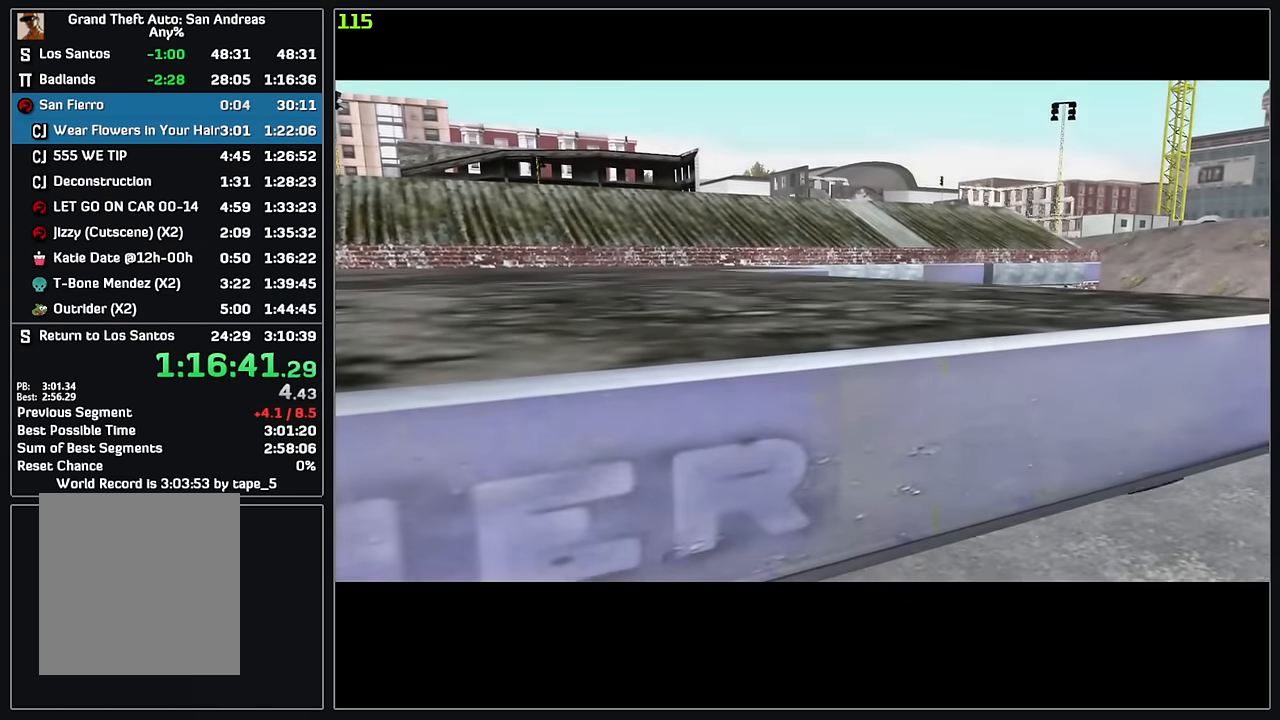
{"keys": ["w"], "mouse": [], "events": []}
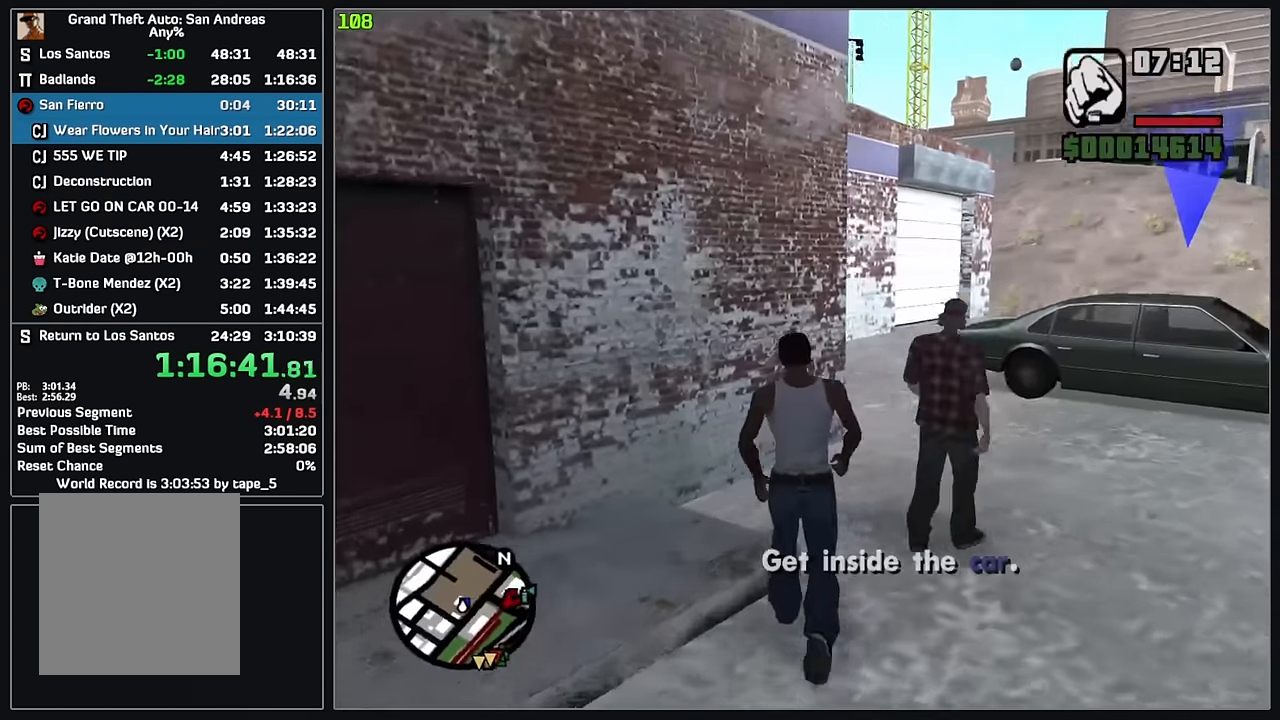
{"keys": ["w"], "mouse": [], "events": []}
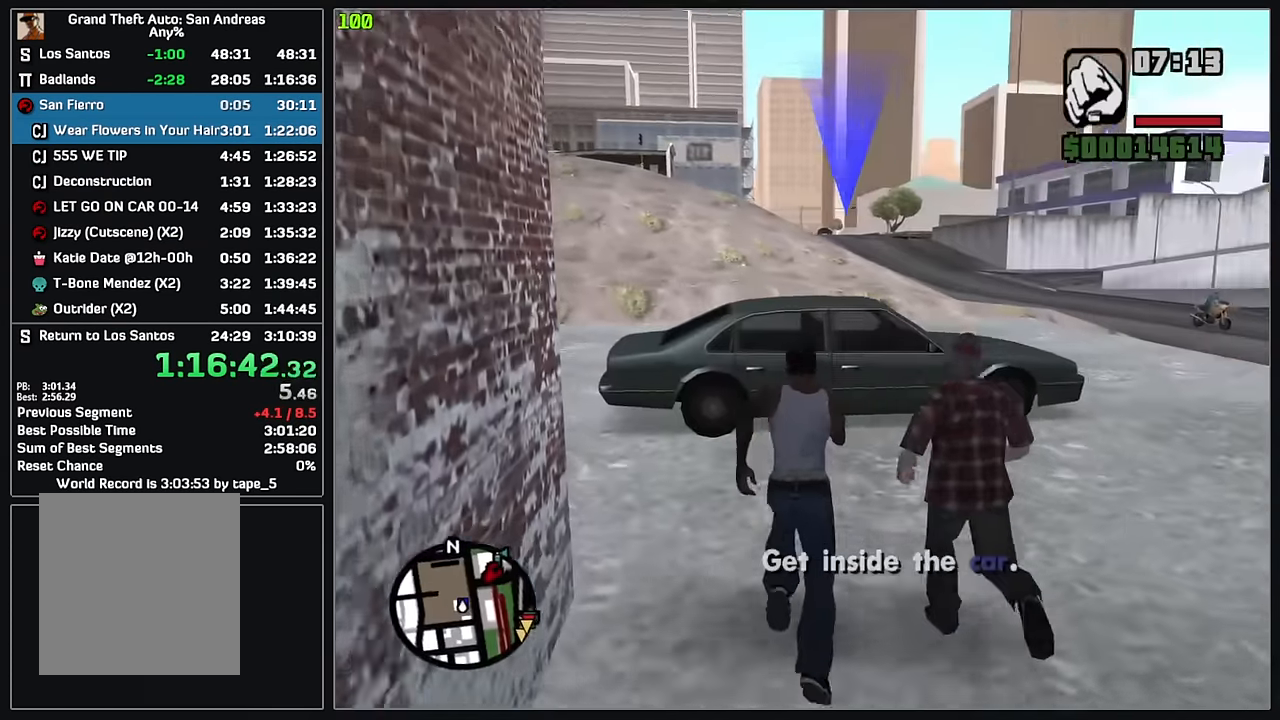
{"keys": [], "mouse": [], "events": [[250, "w", "up"], [417, "mouse_wheel", "down"], [450, "mouse_wheel", "up"]]}
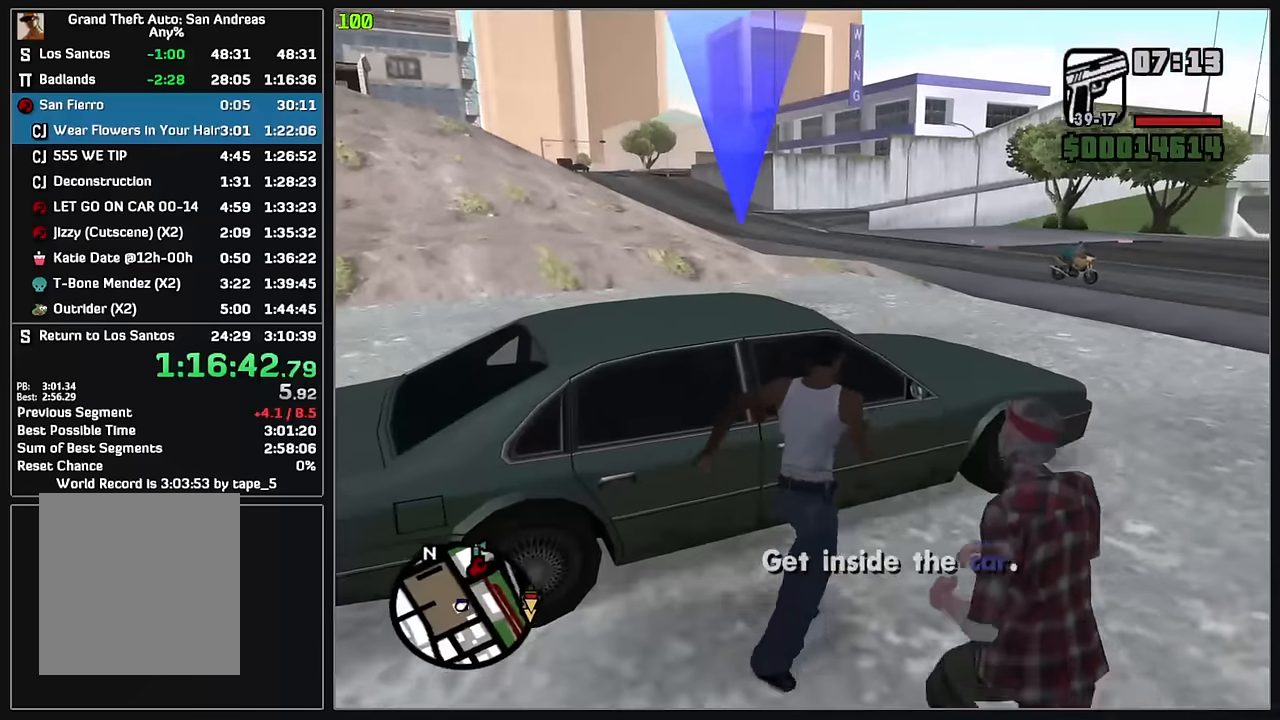
{"keys": [], "mouse": [], "events": []}
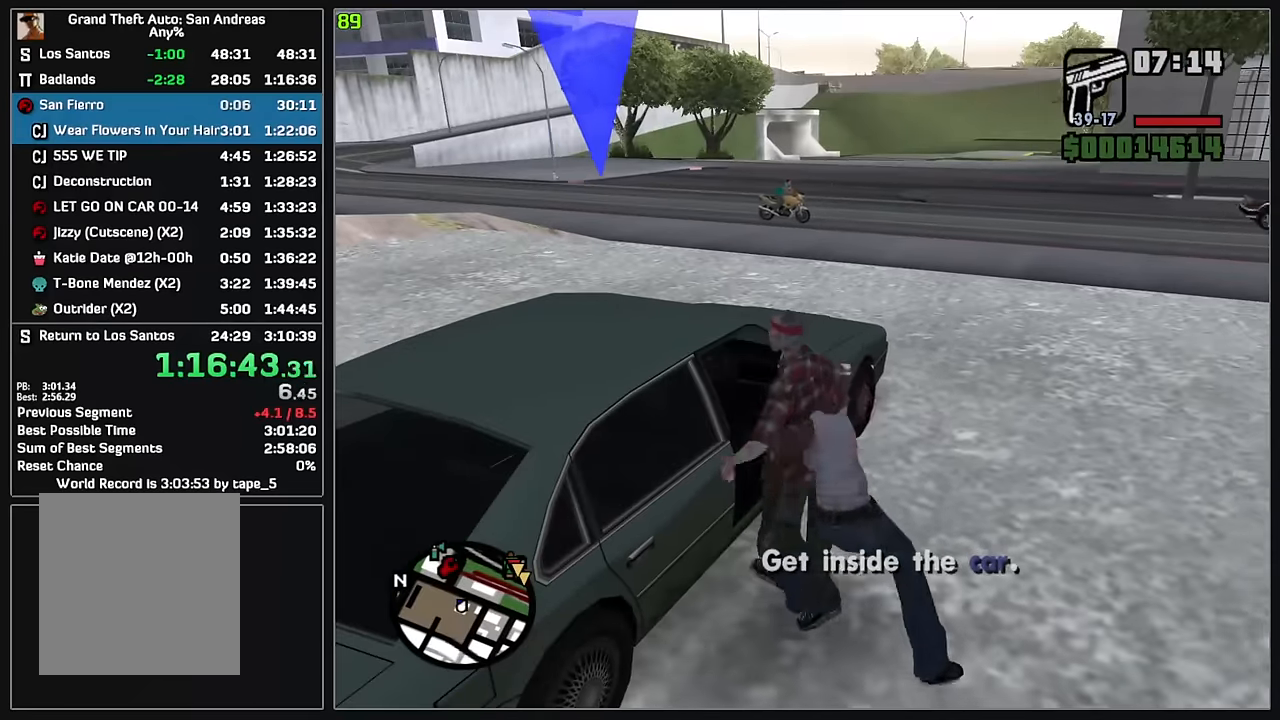
{"keys": [], "mouse": [], "events": []}
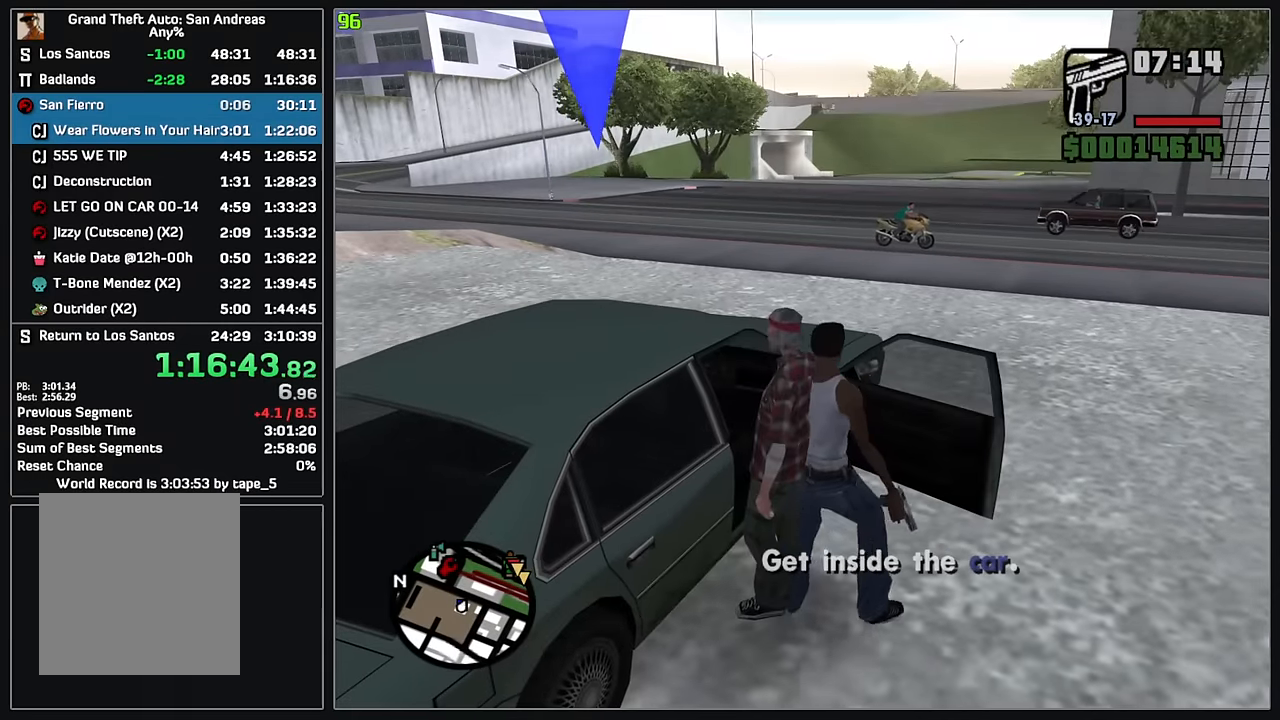
{"keys": ["w"], "mouse": [], "events": [[400, "w", "down"]]}
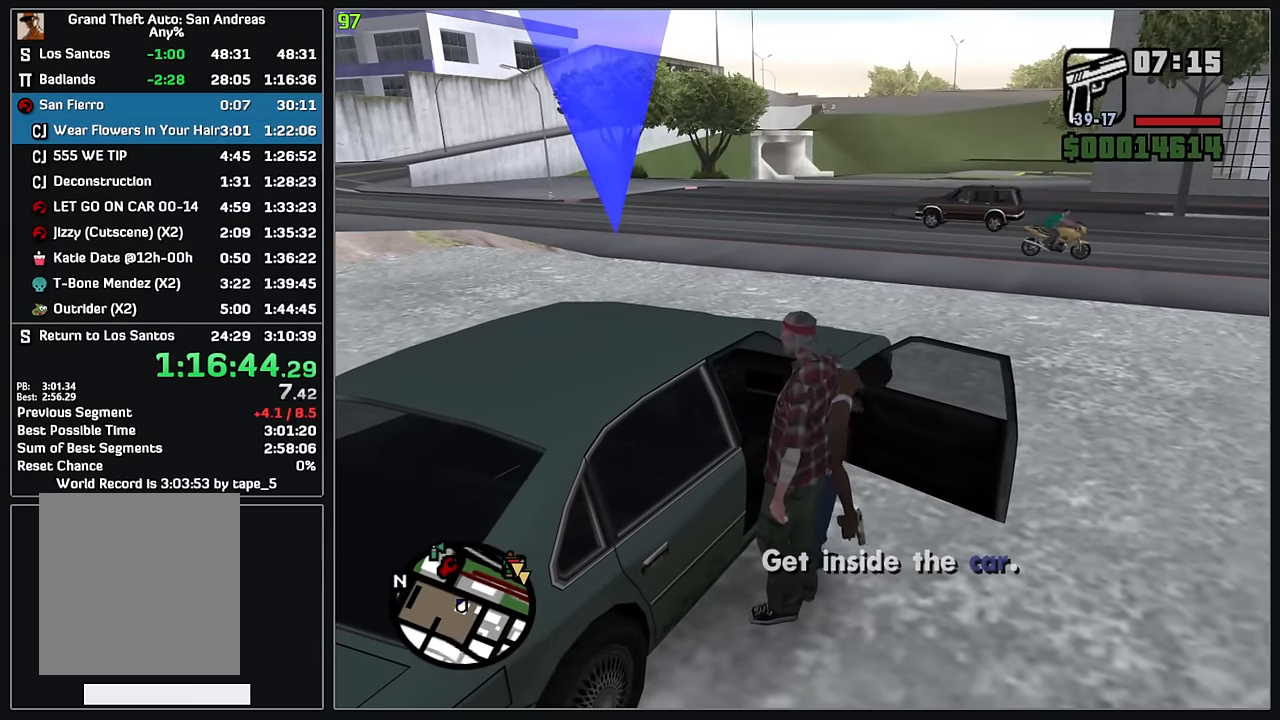
{"keys": ["w"], "mouse": [], "events": []}